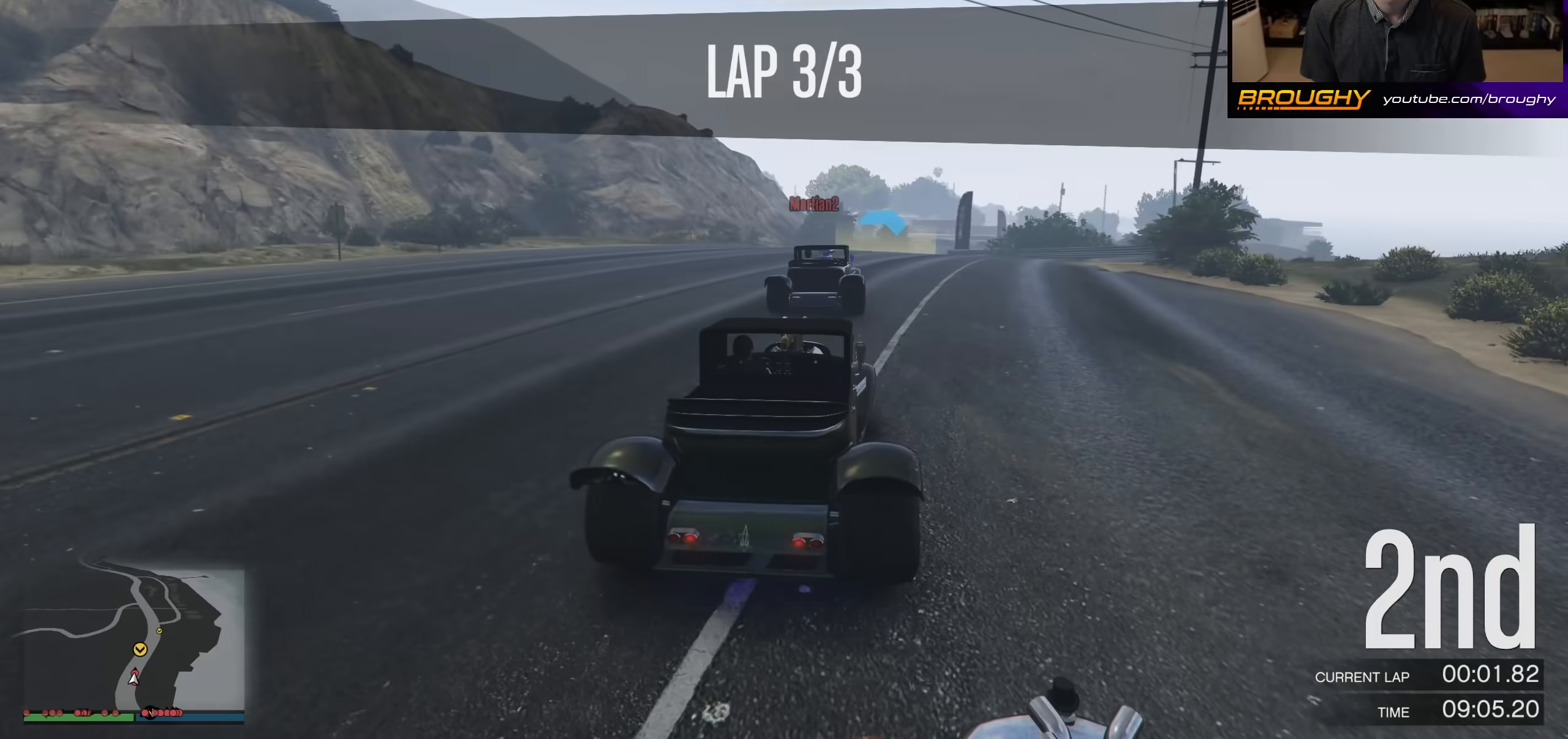
Gameplay with a controller (Xbox layout); each line is a JSON object with the inputs held at the frame after it. "events" lists button and stick changes between this image and that frame as [ms after this image, input, new state], when the widget could be followed in between.
{"buttons": ["R2"], "left_stick": "right", "right_stick": "center", "events": [[300, "left_stick", "right"]]}
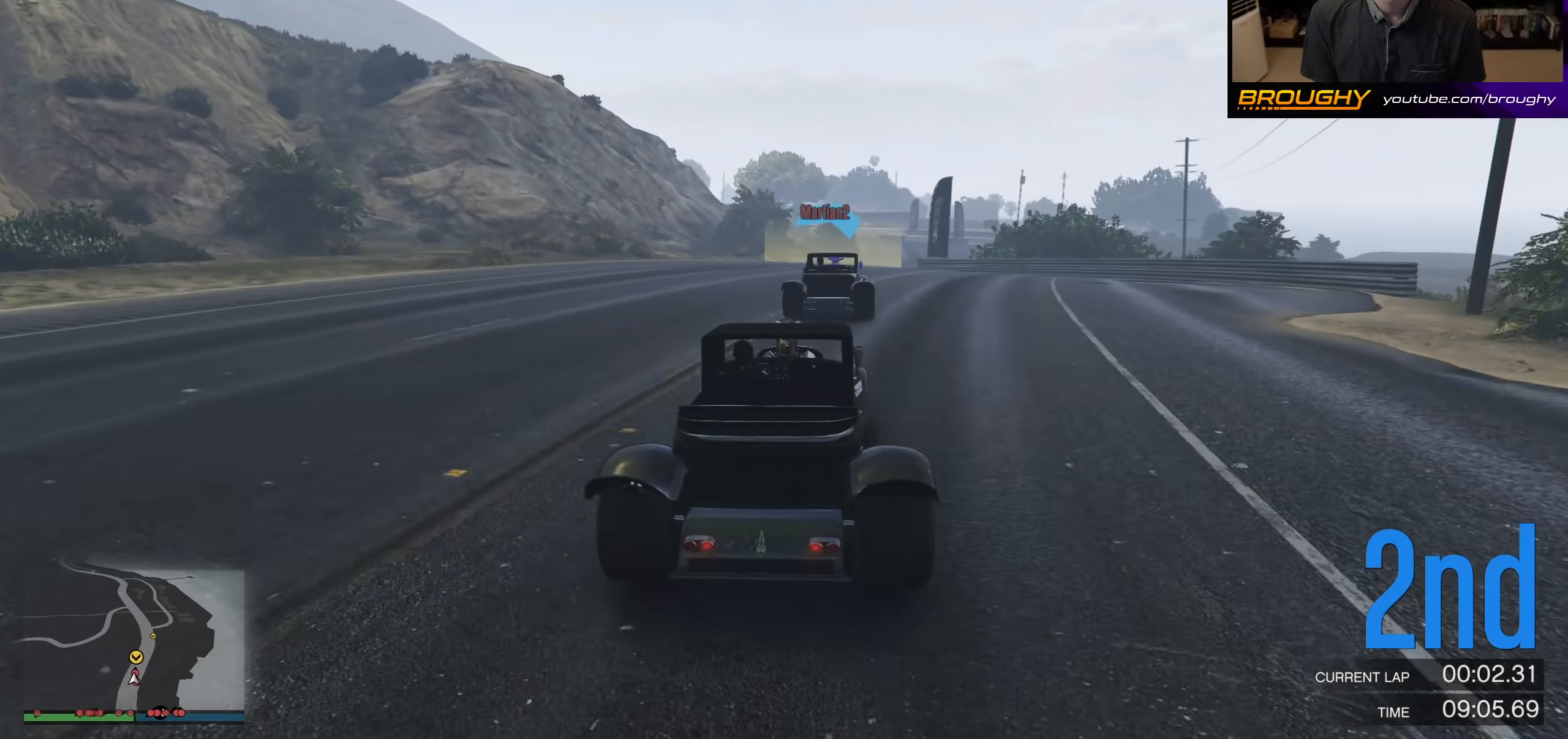
{"buttons": [], "left_stick": "center", "right_stick": "center", "events": [[133, "left_stick", "center"], [267, "left_stick", "right"], [367, "R2", "up"], [467, "left_stick", "center"]]}
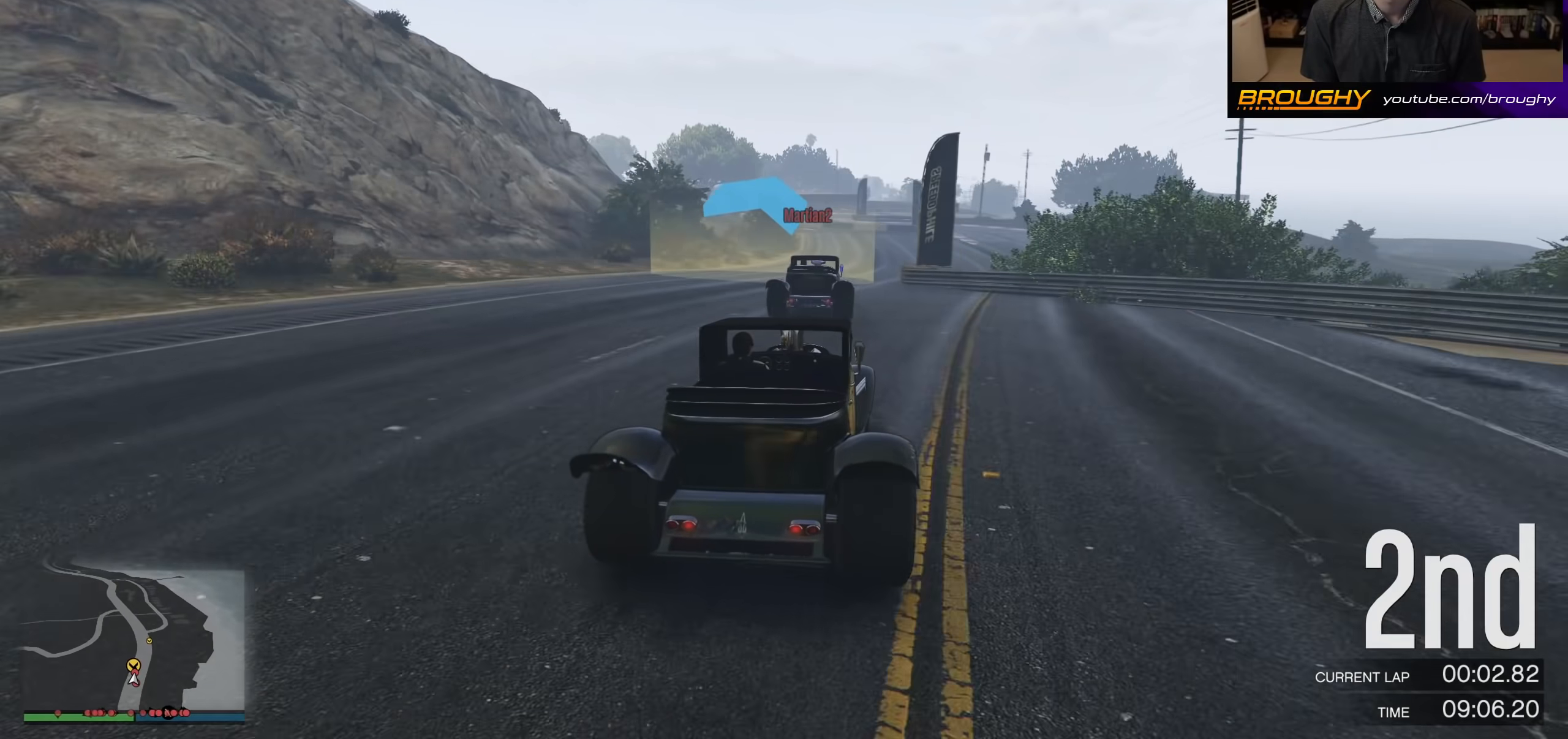
{"buttons": ["L2"], "left_stick": "right", "right_stick": "center", "events": [[100, "L2", "down"], [100, "left_stick", "right"], [333, "L2", "up"], [433, "L2", "down"]]}
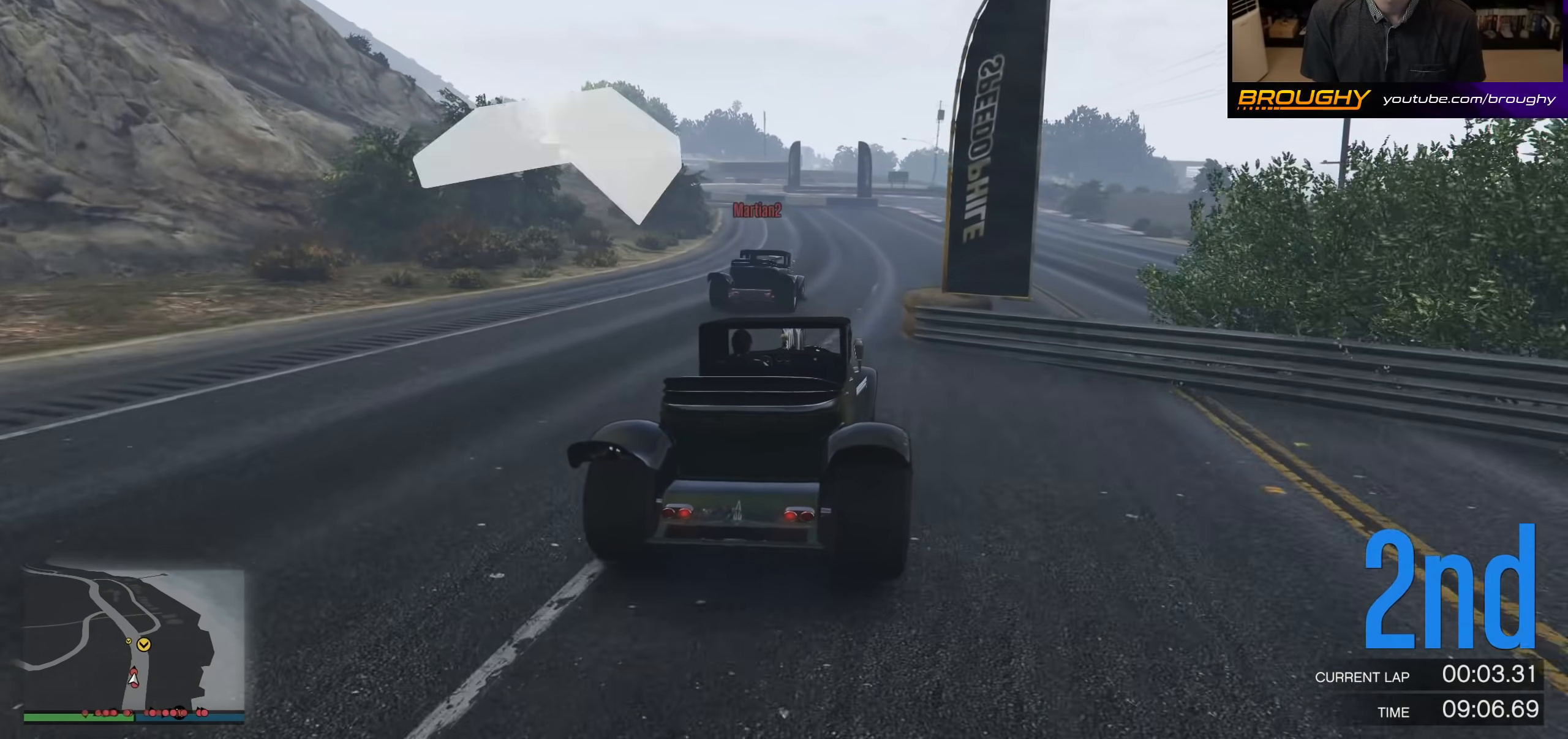
{"buttons": [], "left_stick": "right", "right_stick": "center", "events": [[33, "L2", "up"]]}
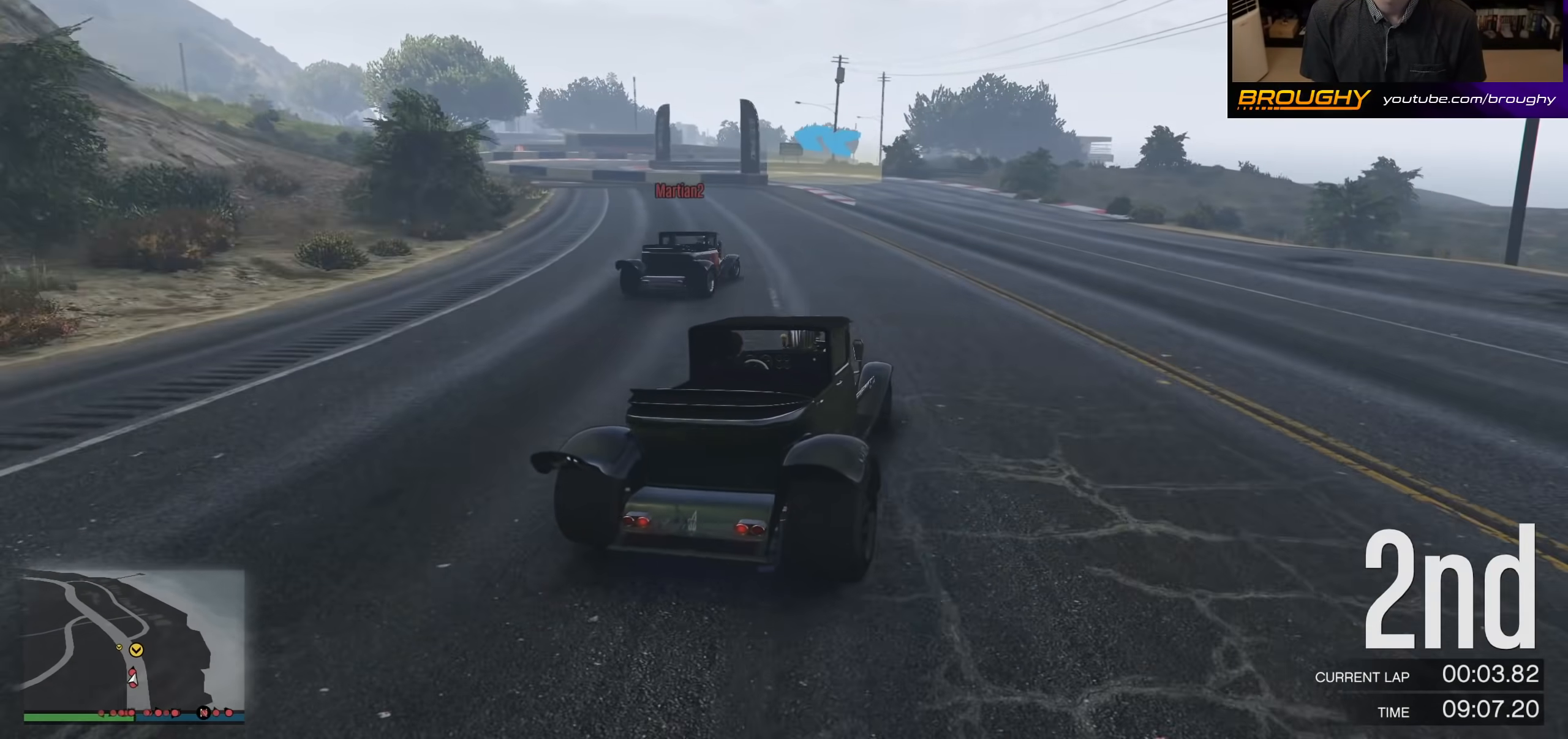
{"buttons": ["L2"], "left_stick": "up-left", "right_stick": "center", "events": [[67, "L2", "down"], [167, "L2", "up"], [200, "left_stick", "center"], [300, "L2", "down"], [367, "left_stick", "up-left"], [400, "L2", "up"], [500, "L2", "down"]]}
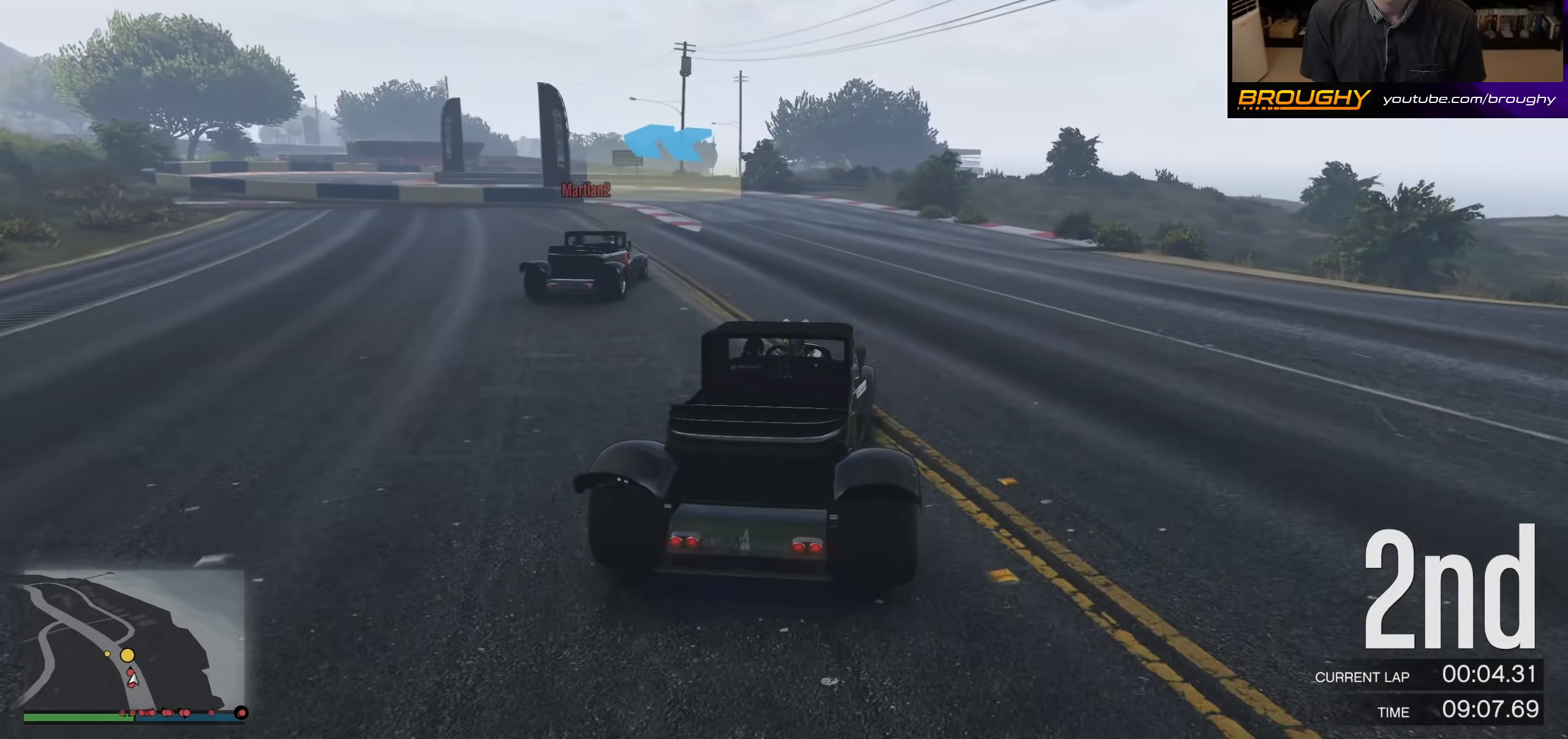
{"buttons": [], "left_stick": "left", "right_stick": "center", "events": [[133, "L2", "up"], [133, "left_stick", "left"], [267, "L2", "down"], [333, "L2", "up"], [400, "left_stick", "center"], [500, "left_stick", "left"]]}
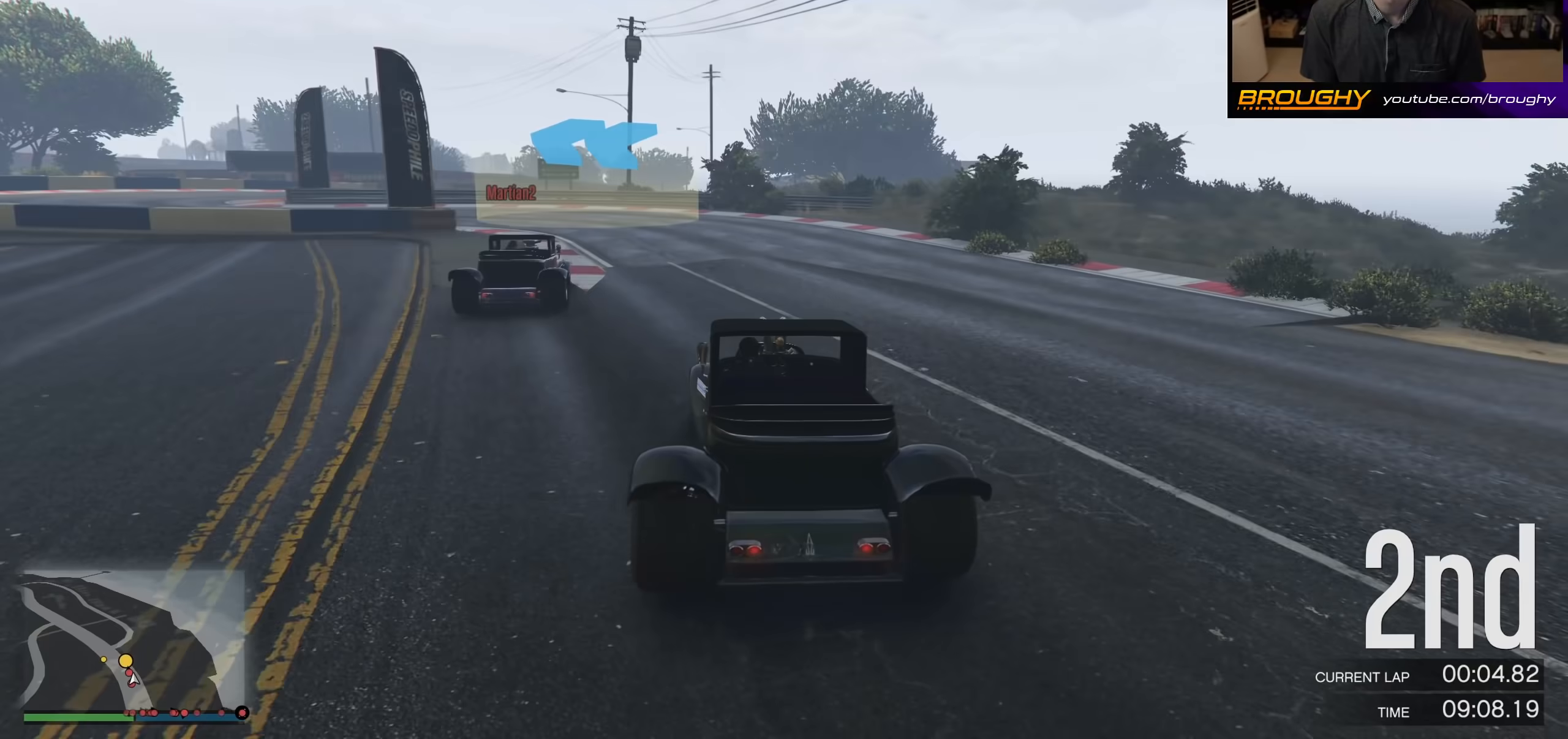
{"buttons": [], "left_stick": "up-left", "right_stick": "center", "events": [[67, "L2", "down"], [100, "left_stick", "up-left"], [200, "L2", "up"], [300, "L2", "down"], [400, "L2", "up"]]}
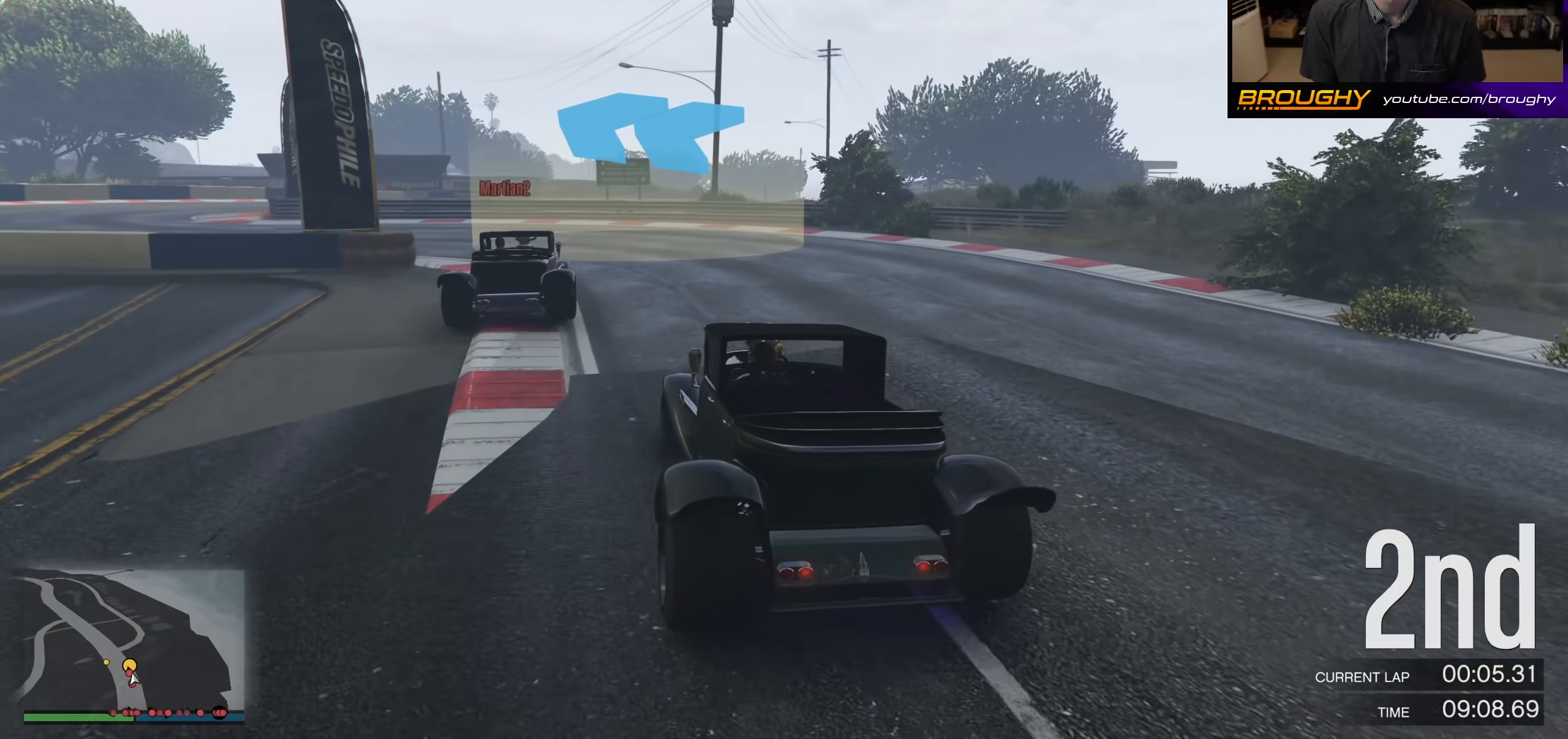
{"buttons": [], "left_stick": "left", "right_stick": "center", "events": [[300, "left_stick", "center"], [367, "left_stick", "left"]]}
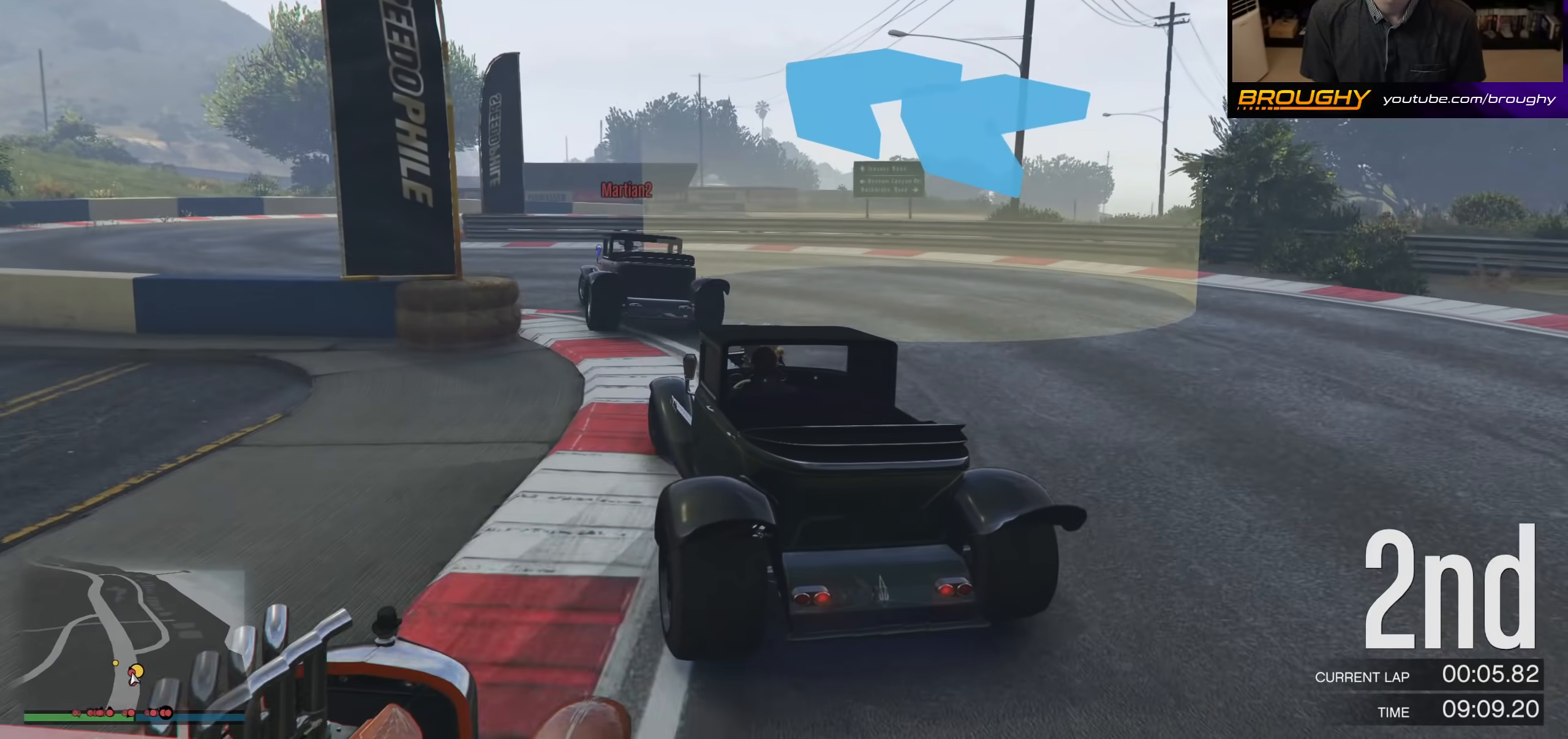
{"buttons": [], "left_stick": "left", "right_stick": "center", "events": [[100, "R2", "down"], [167, "left_stick", "center"], [267, "left_stick", "left"], [333, "R2", "up"]]}
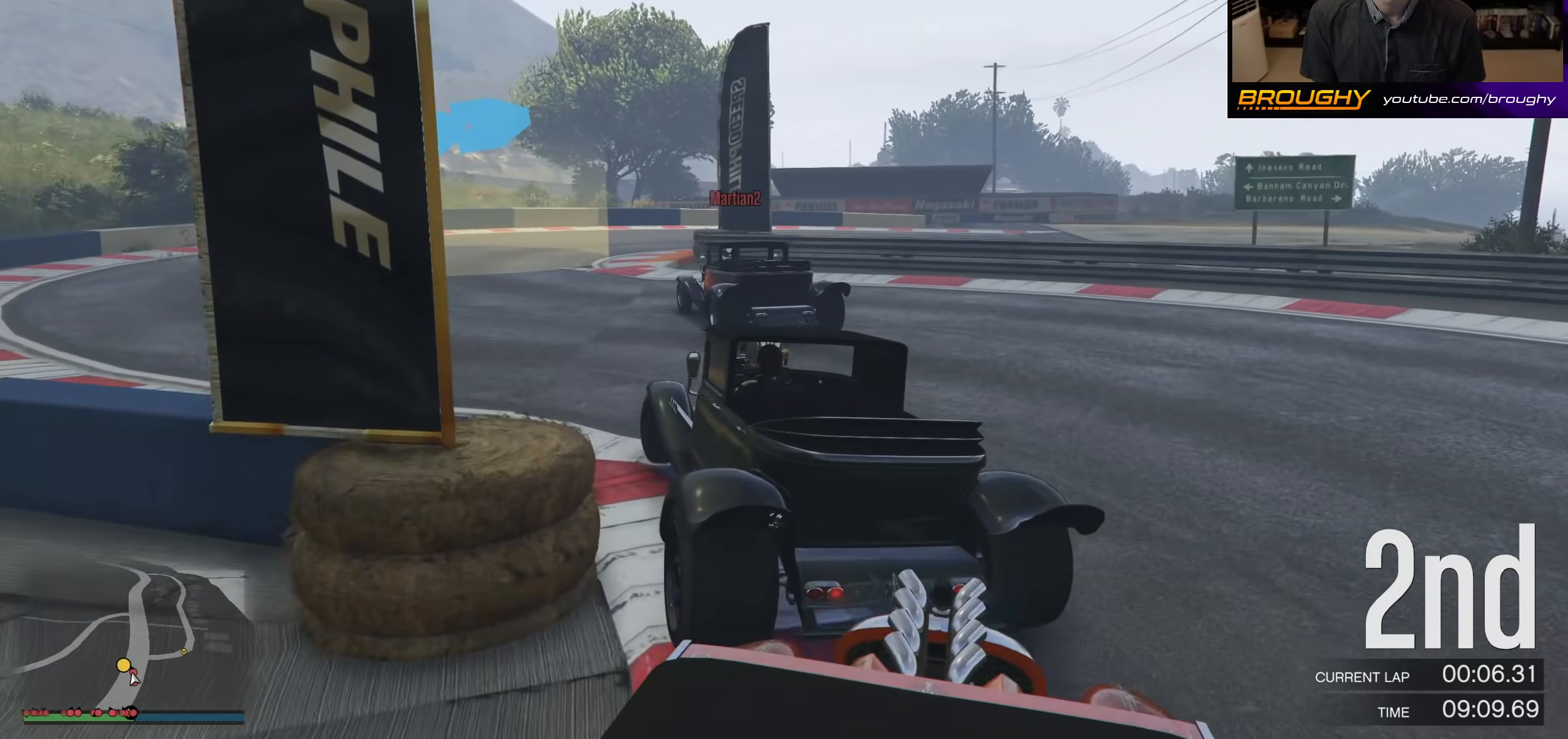
{"buttons": [], "left_stick": "right", "right_stick": "center", "events": [[33, "R2", "down"], [133, "left_stick", "center"], [333, "R2", "up"], [333, "left_stick", "right"]]}
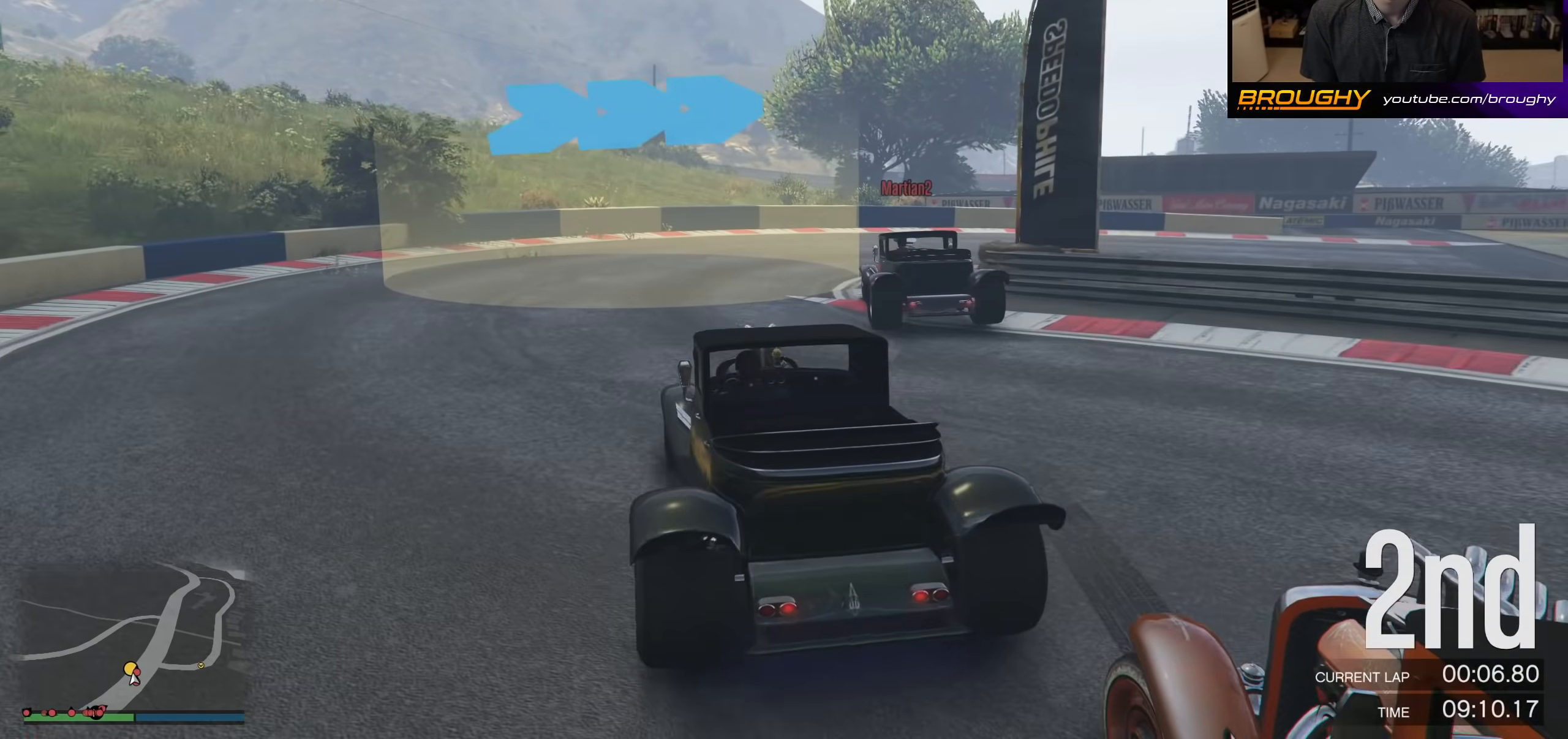
{"buttons": [], "left_stick": "right", "right_stick": "center", "events": [[167, "R2", "down"], [167, "left_stick", "center"], [233, "left_stick", "right"], [400, "R2", "up"]]}
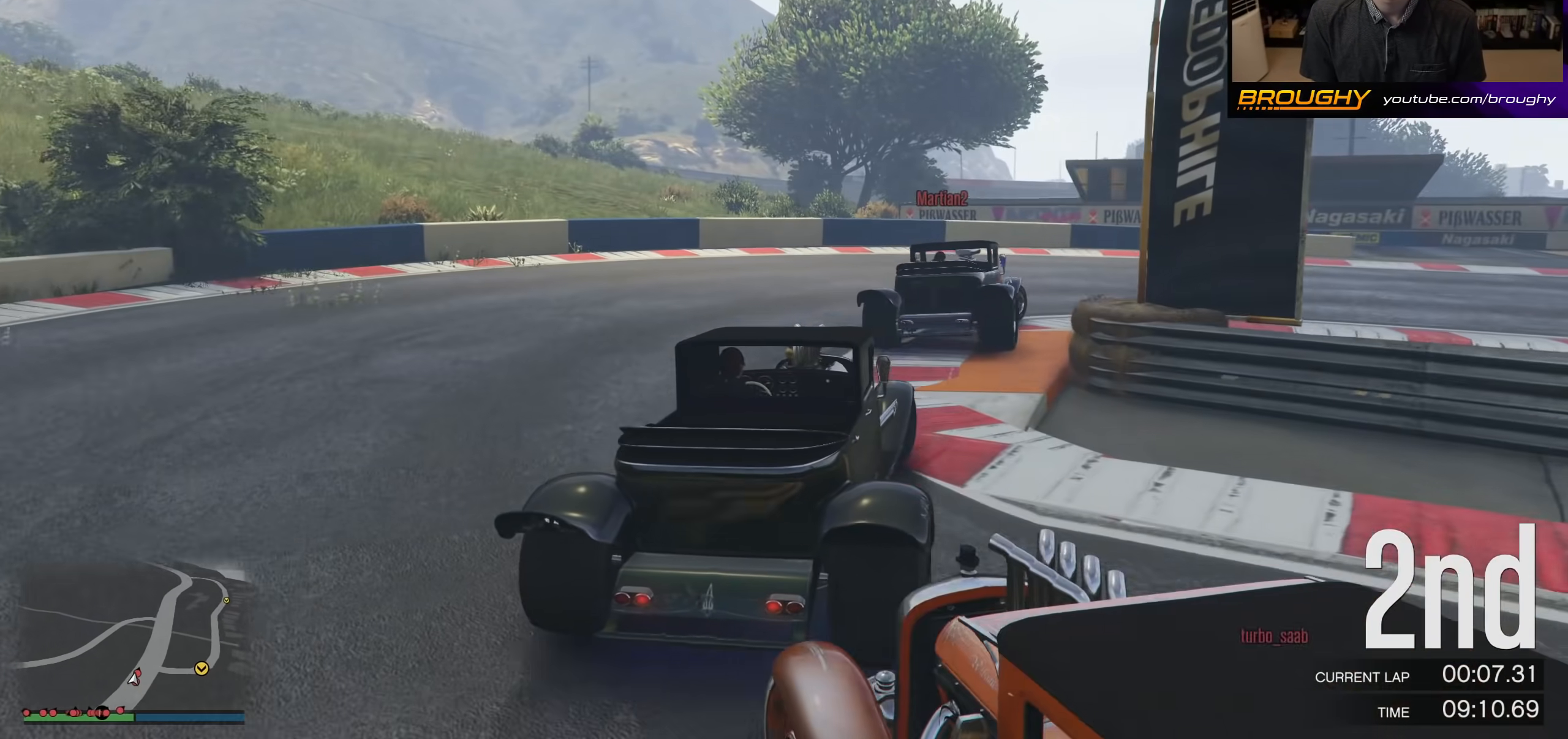
{"buttons": ["R2"], "left_stick": "right", "right_stick": "center", "events": [[367, "R2", "down"]]}
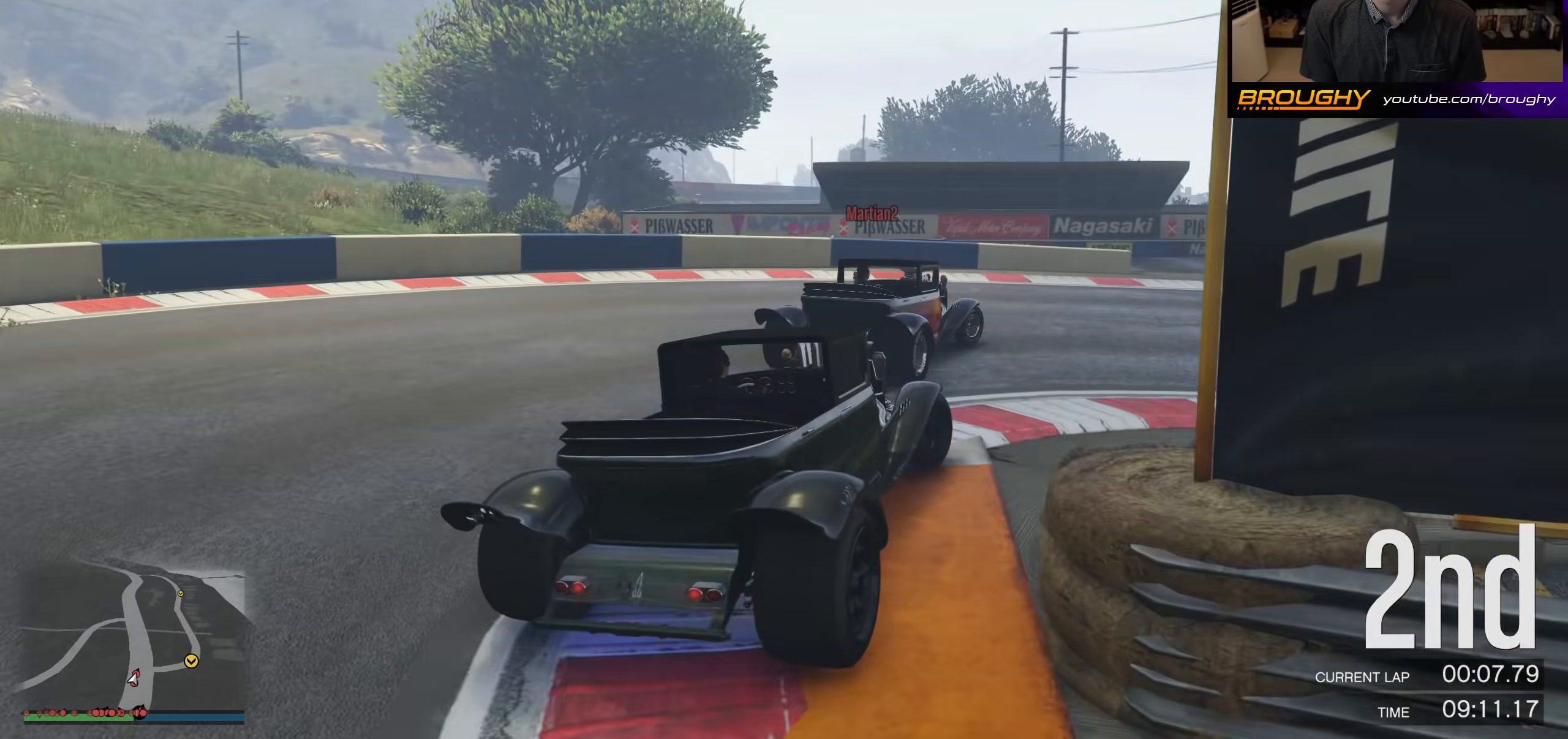
{"buttons": ["R2"], "left_stick": "right", "right_stick": "center", "events": []}
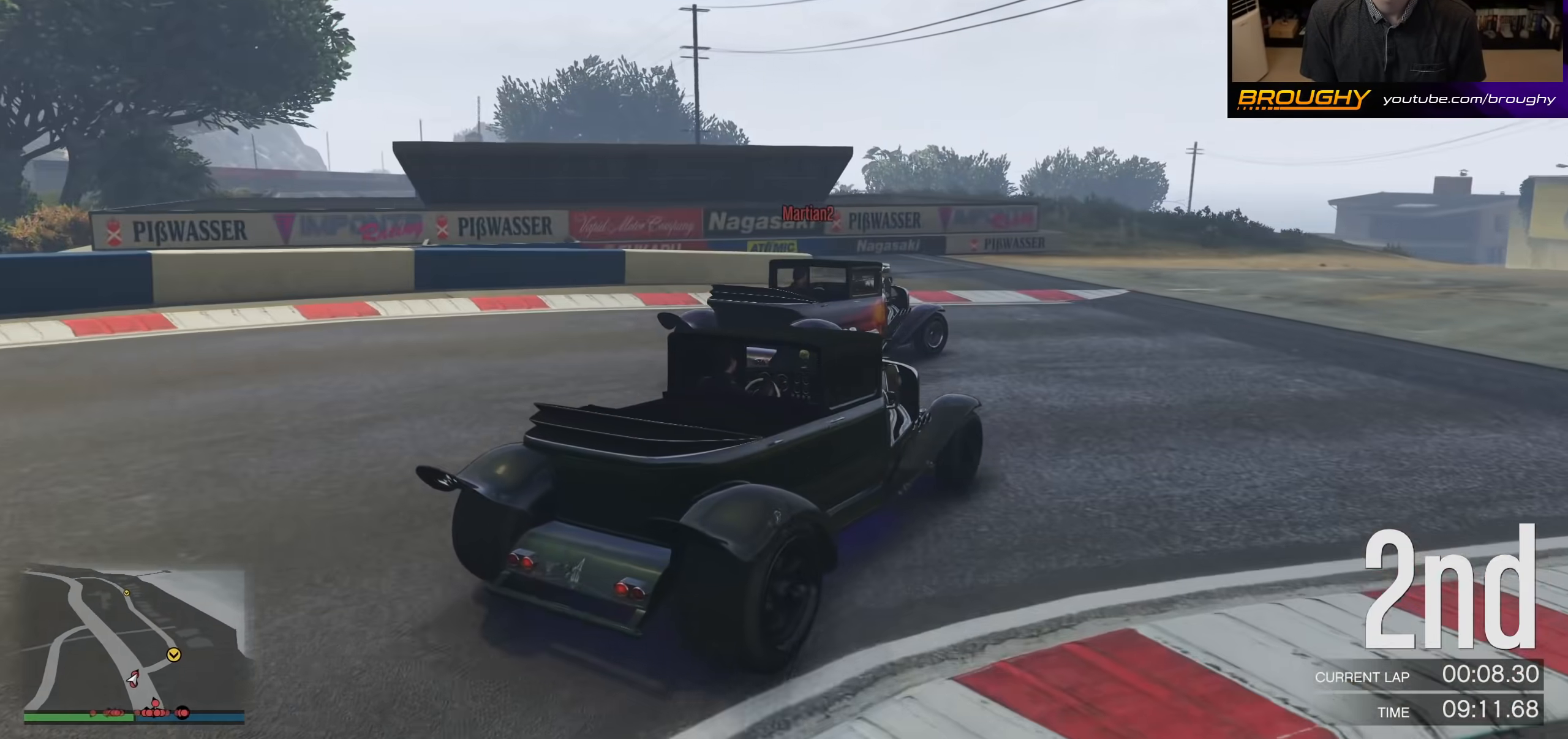
{"buttons": ["R2"], "left_stick": "up-left", "right_stick": "center", "events": [[200, "left_stick", "left"], [333, "left_stick", "up-left"]]}
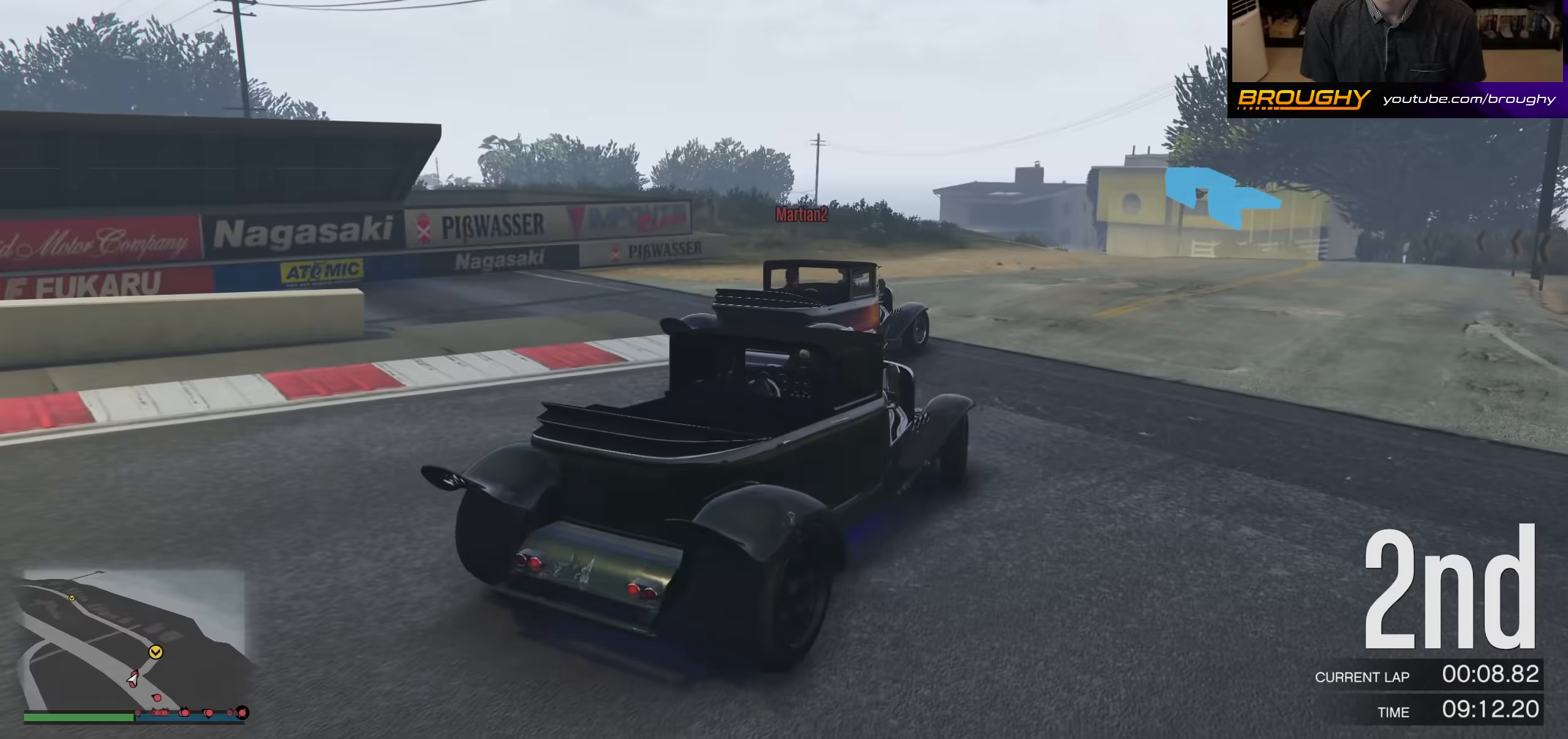
{"buttons": ["R2"], "left_stick": "center", "right_stick": "center", "events": [[67, "left_stick", "right"], [367, "left_stick", "center"]]}
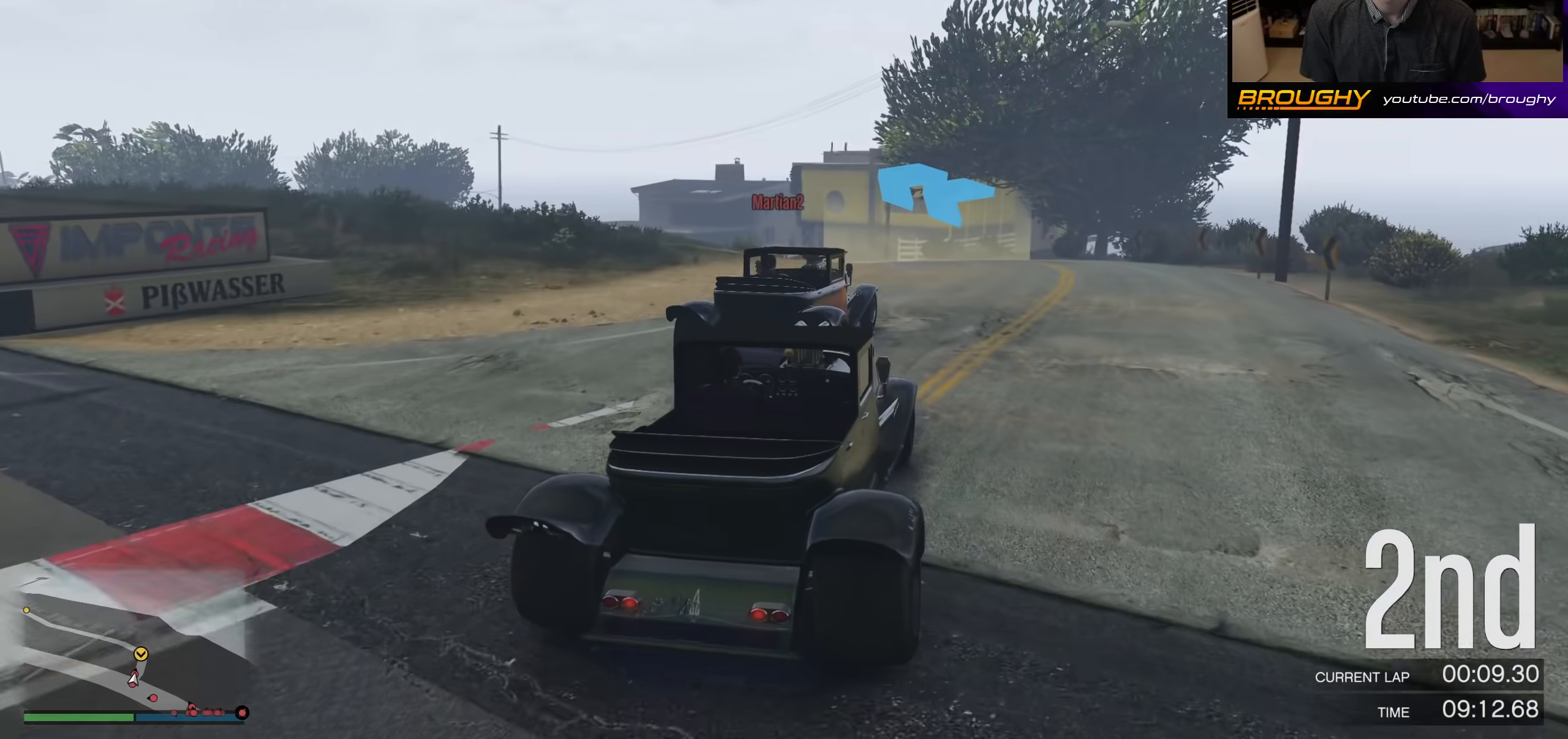
{"buttons": ["R2"], "left_stick": "left", "right_stick": "center", "events": [[100, "left_stick", "right"], [233, "left_stick", "center"], [367, "left_stick", "left"]]}
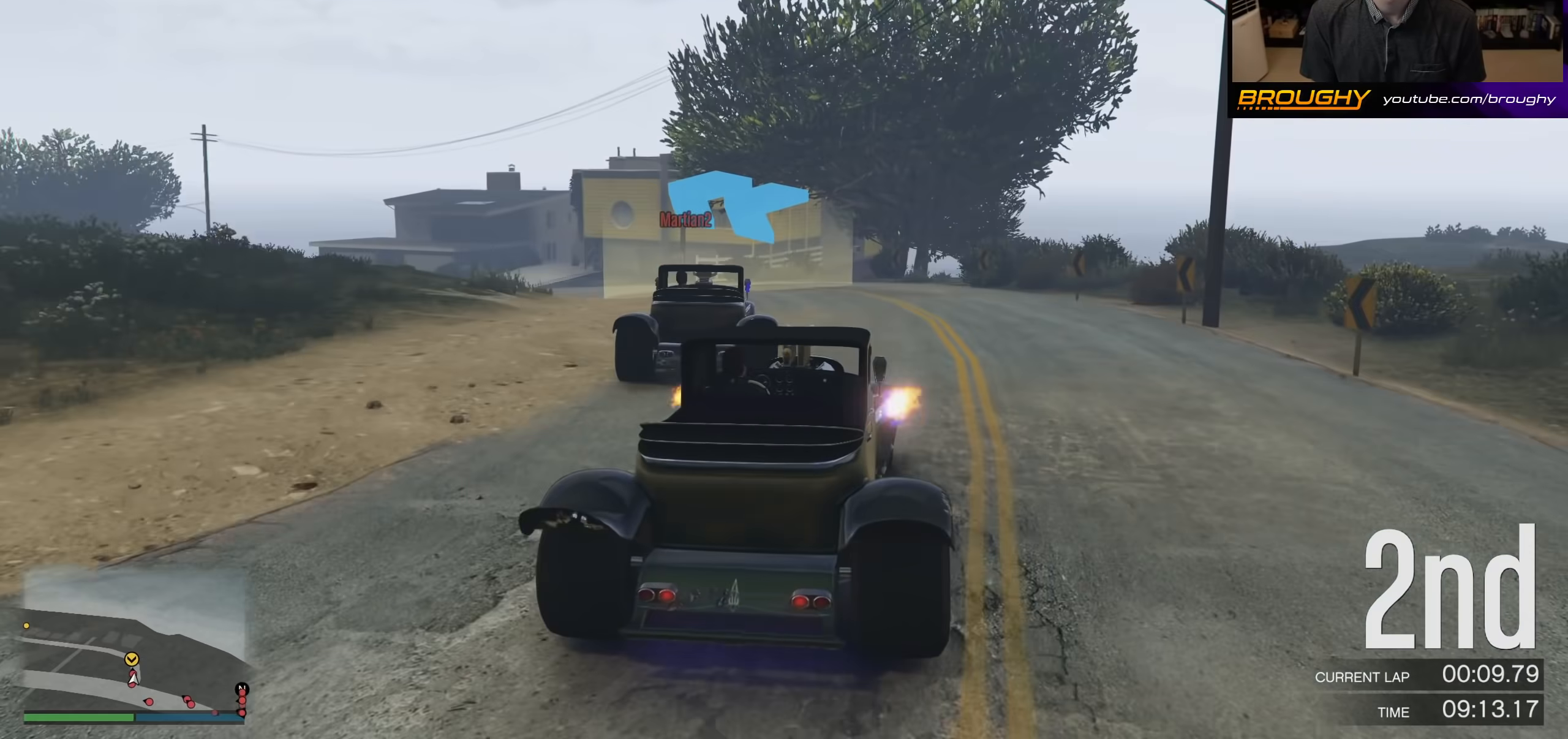
{"buttons": ["R2"], "left_stick": "center", "right_stick": "center", "events": [[367, "left_stick", "center"]]}
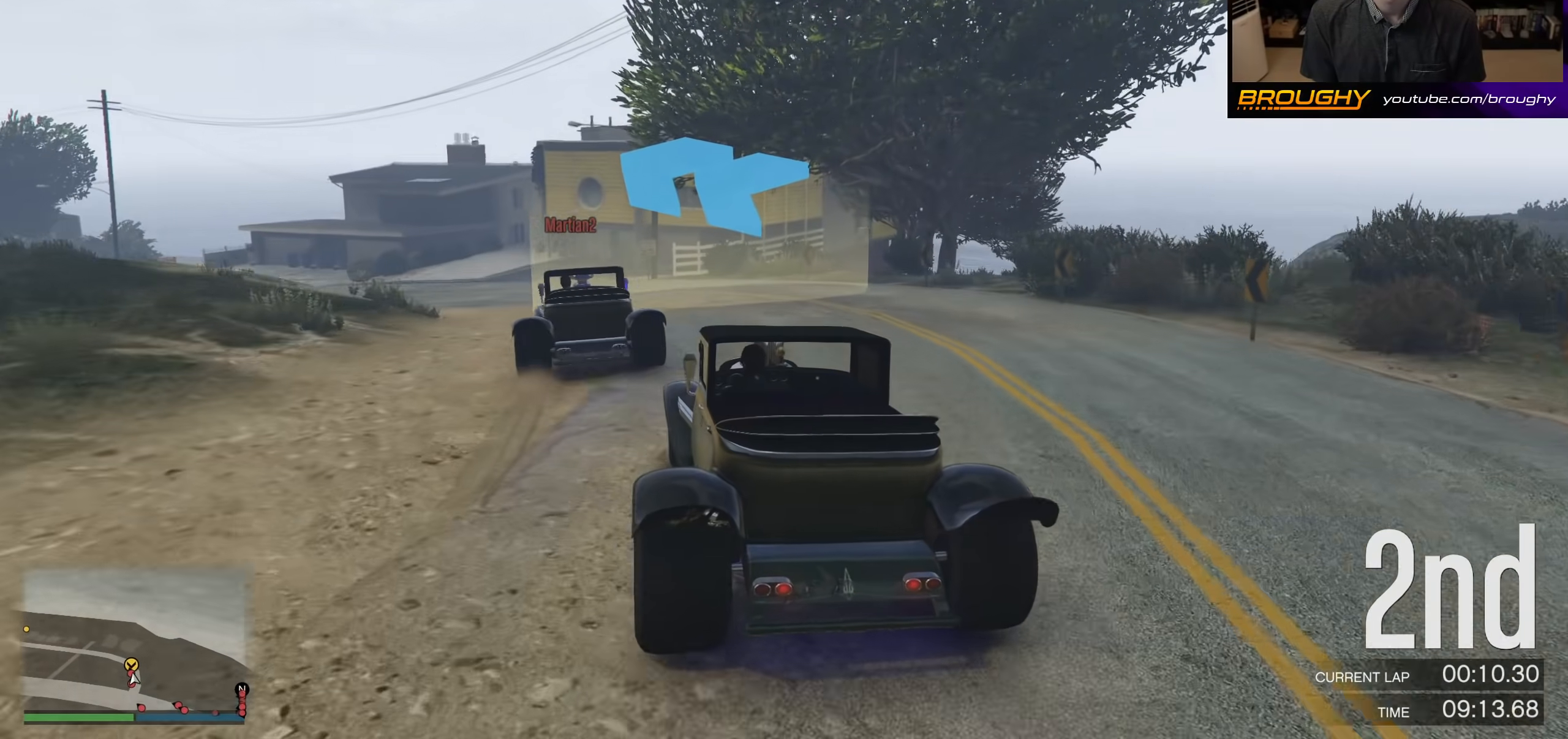
{"buttons": ["R2"], "left_stick": "center", "right_stick": "center", "events": [[33, "left_stick", "left"], [267, "left_stick", "up-left"], [433, "left_stick", "center"]]}
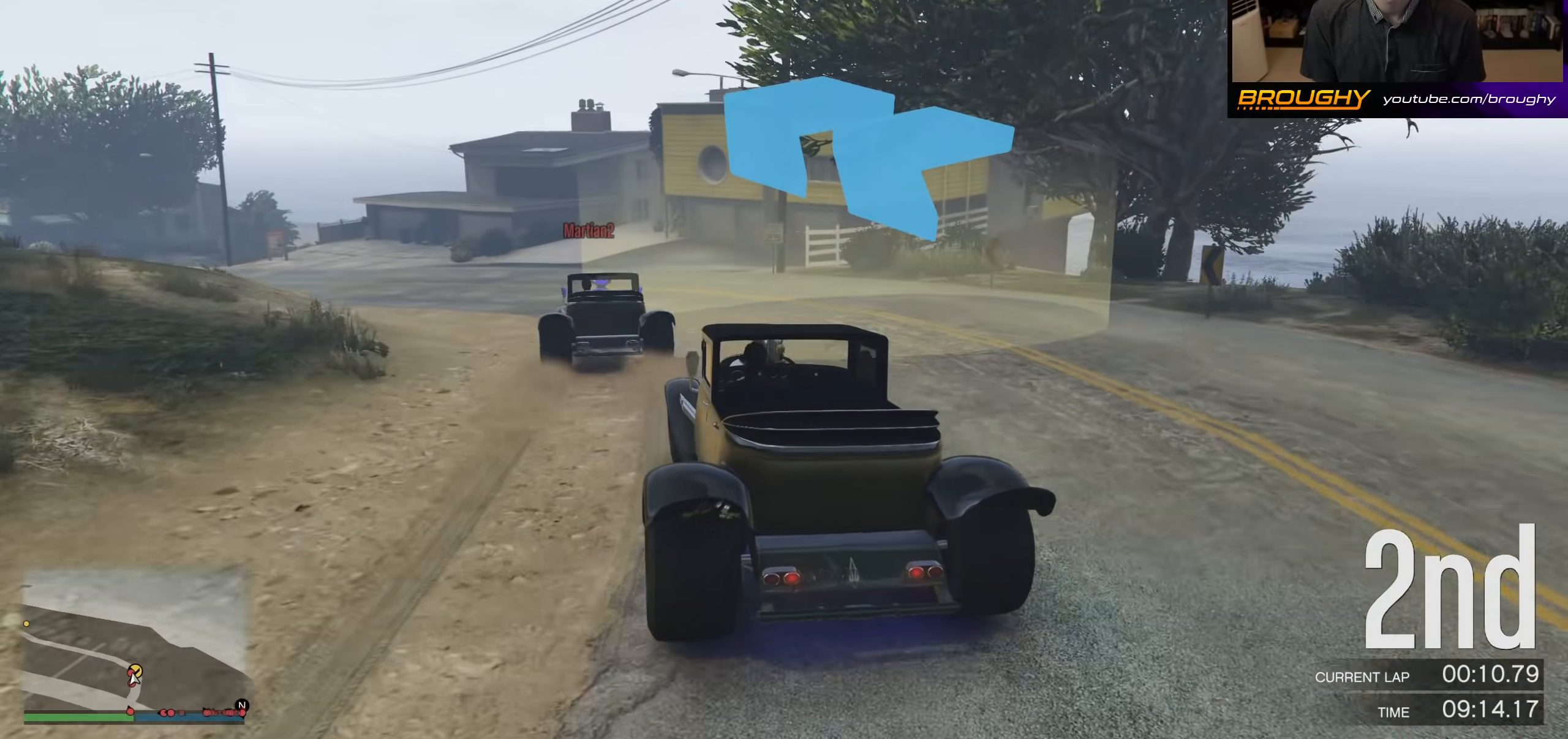
{"buttons": ["R2"], "left_stick": "up-left", "right_stick": "center", "events": [[100, "left_stick", "up-left"], [267, "left_stick", "center"], [367, "left_stick", "up-left"]]}
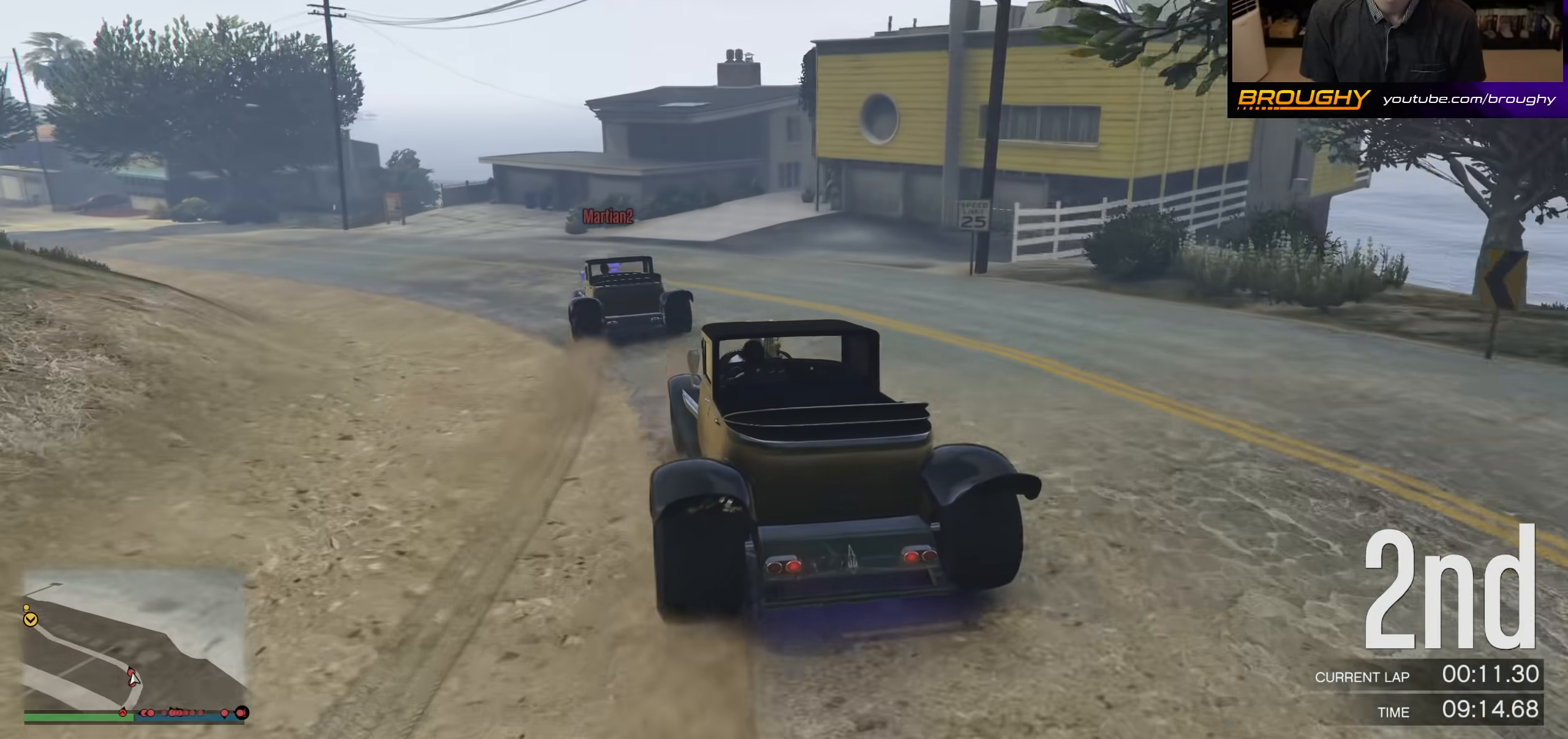
{"buttons": ["R2"], "left_stick": "left", "right_stick": "center", "events": [[33, "left_stick", "center"], [100, "left_stick", "up-left"], [367, "left_stick", "center"], [433, "left_stick", "left"]]}
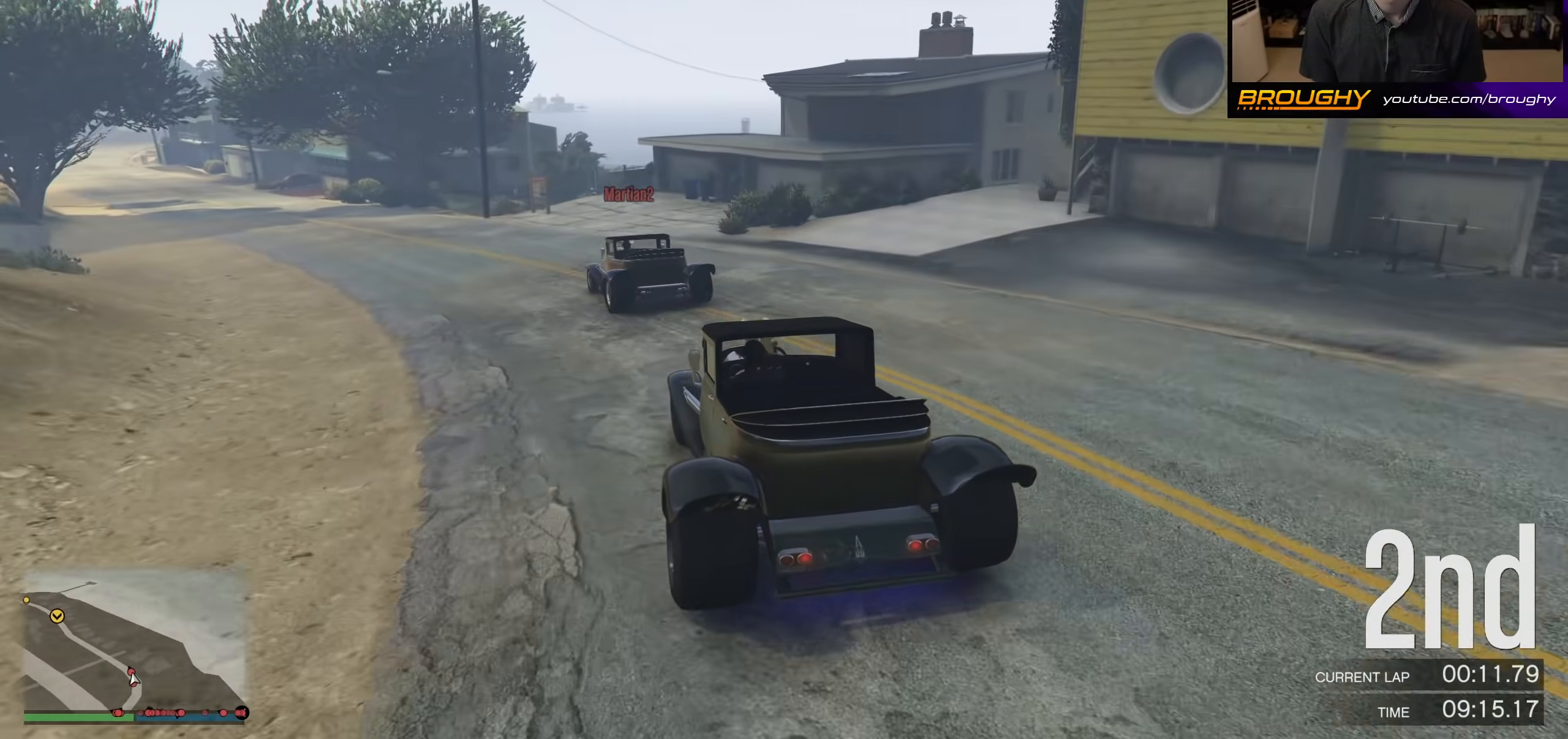
{"buttons": ["R2"], "left_stick": "center", "right_stick": "center", "events": [[33, "left_stick", "up-left"], [133, "left_stick", "center"], [200, "left_stick", "up-left"], [433, "left_stick", "center"]]}
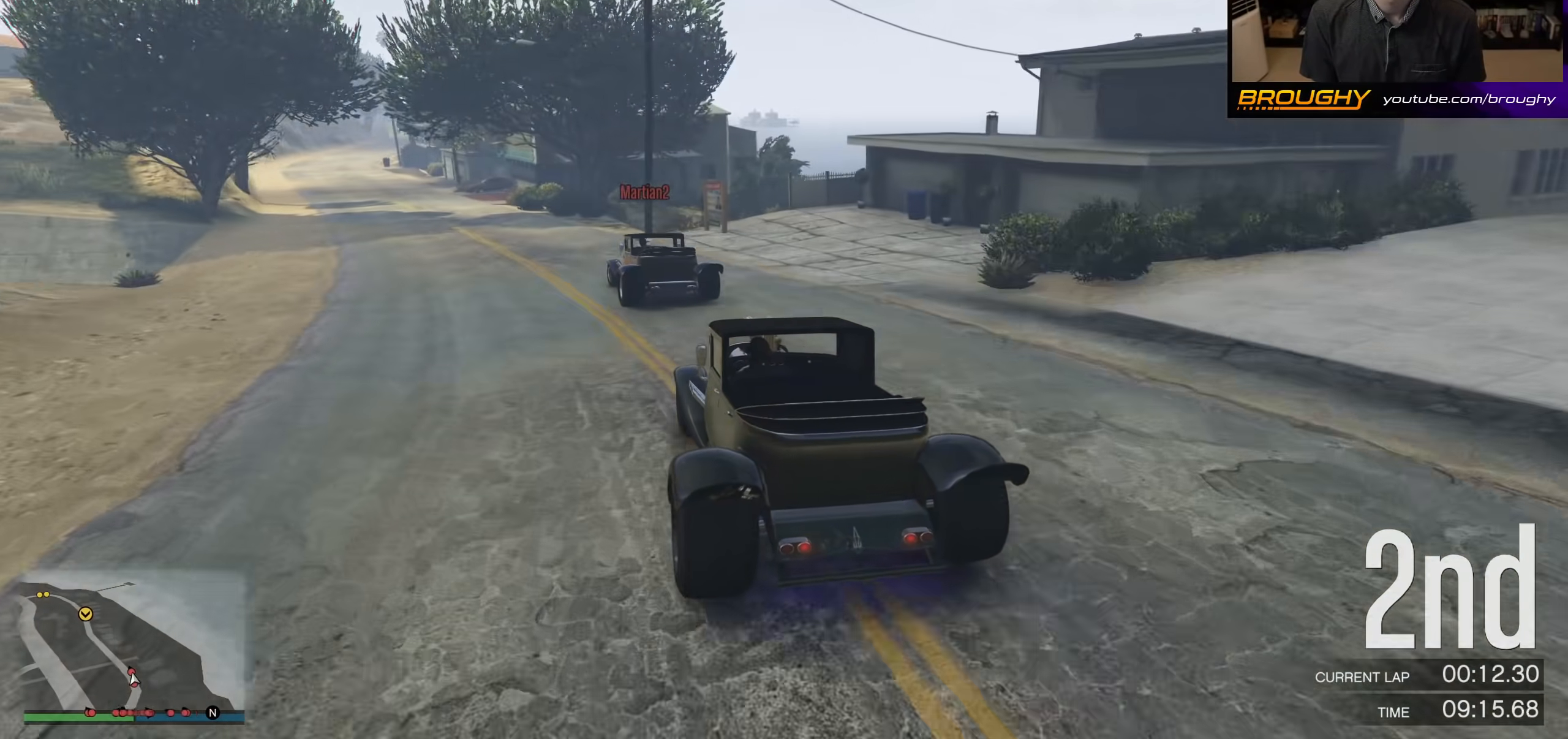
{"buttons": ["R2"], "left_stick": "left", "right_stick": "center", "events": [[100, "left_stick", "left"], [167, "left_stick", "up-left"], [267, "left_stick", "center"], [367, "left_stick", "left"]]}
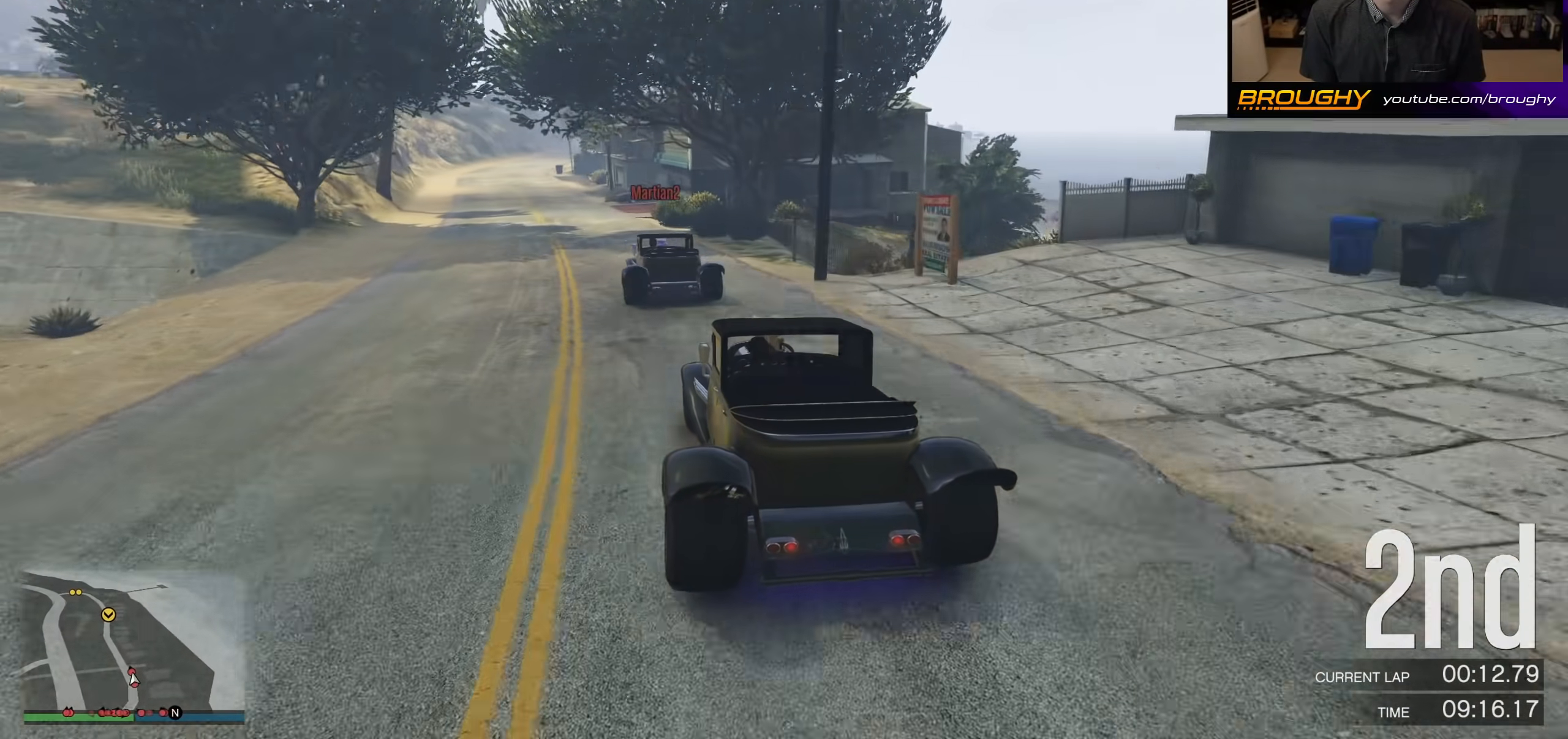
{"buttons": ["R2"], "left_stick": "center", "right_stick": "center", "events": [[33, "left_stick", "center"], [167, "left_stick", "left"], [333, "left_stick", "center"]]}
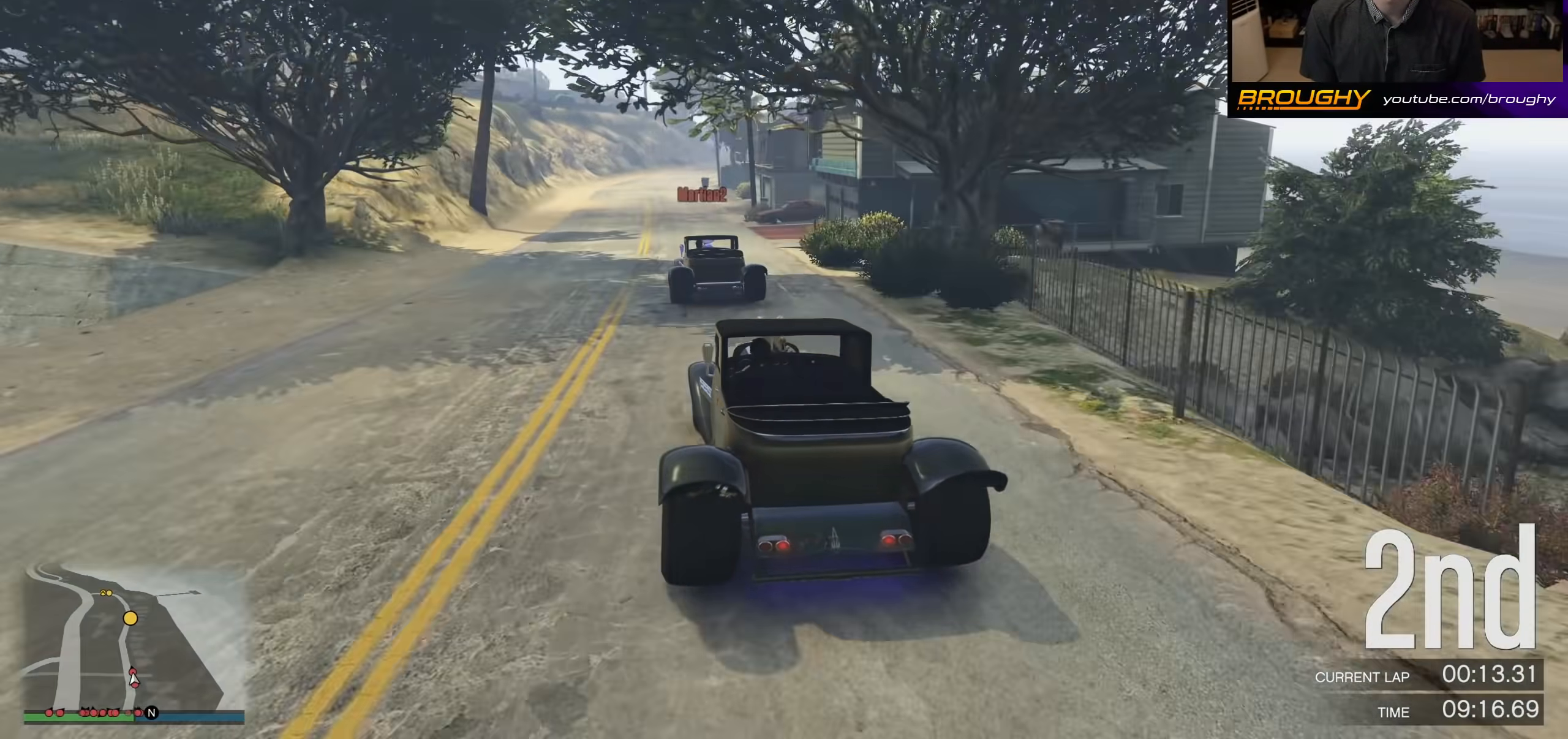
{"buttons": ["R2"], "left_stick": "center", "right_stick": "center", "events": [[333, "left_stick", "up-left"], [467, "left_stick", "center"]]}
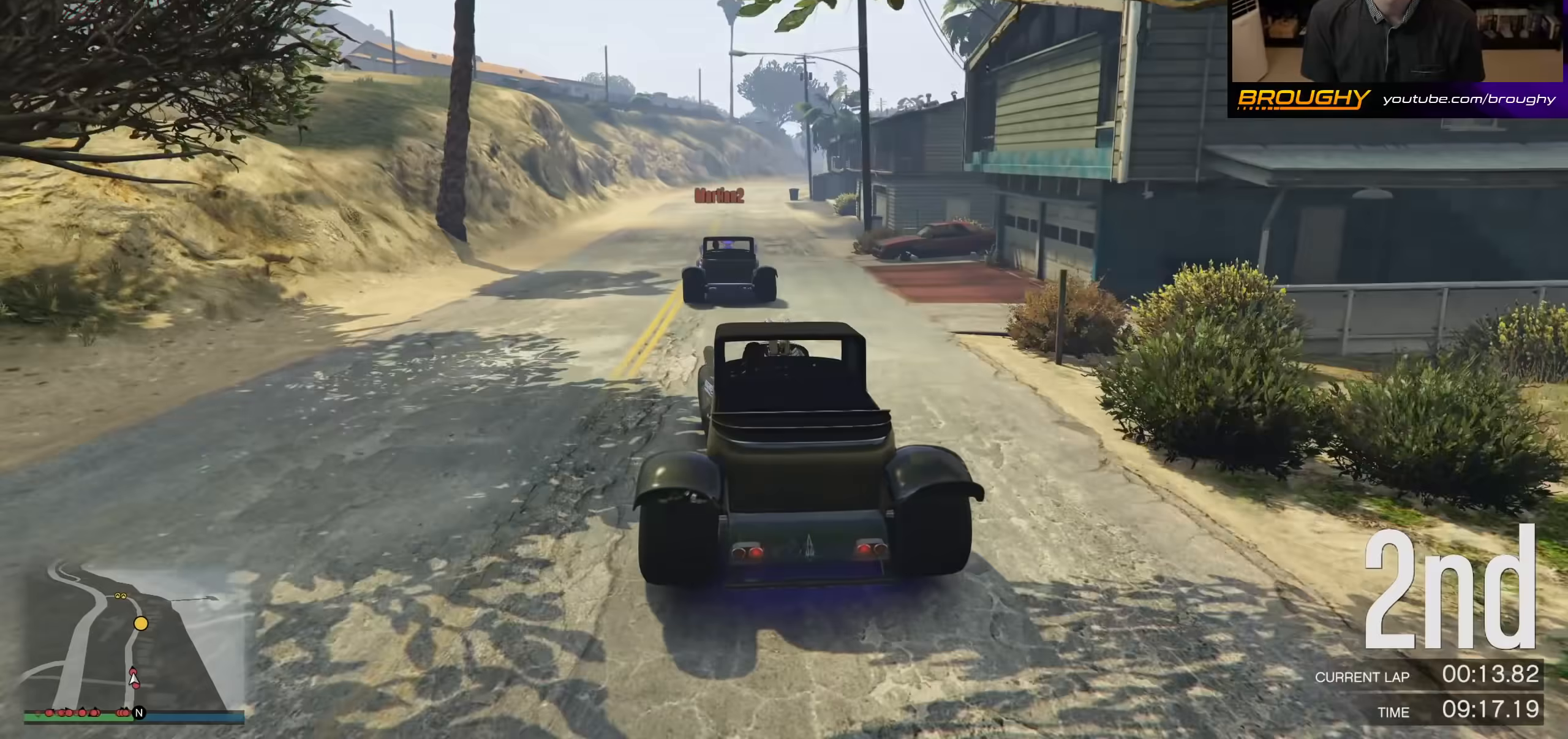
{"buttons": ["R2"], "left_stick": "center", "right_stick": "center", "events": []}
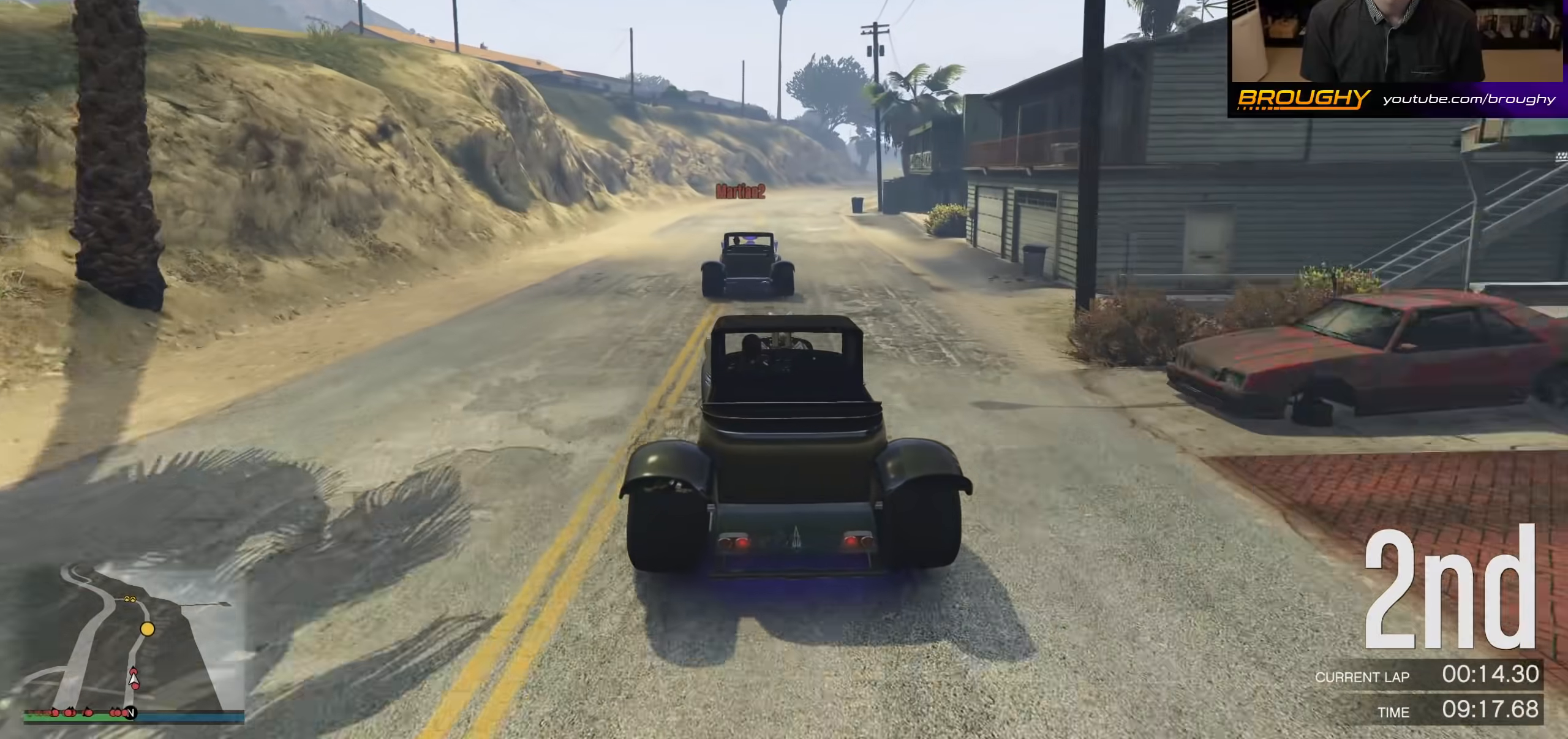
{"buttons": ["R2"], "left_stick": "right", "right_stick": "center", "events": [[433, "left_stick", "right"]]}